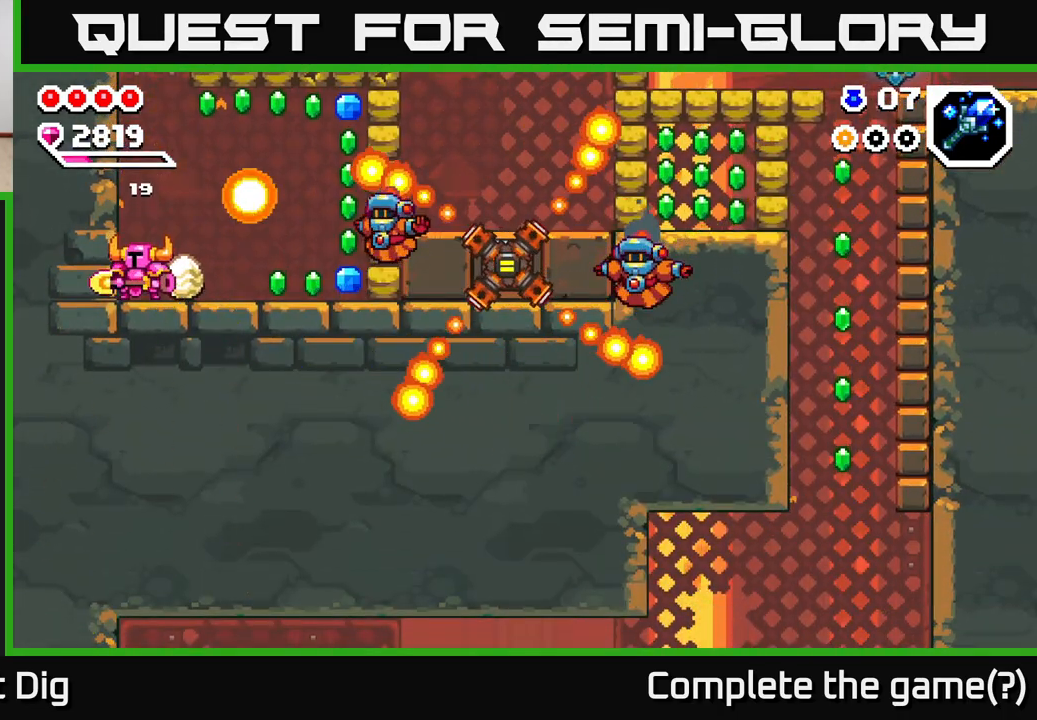
Gameplay with a controller (Xbox layout); each line is a JSON object with the inputs held at the frame after it. "events" lists button and stick changes between this image and that frame as [ms after this image, input, new state], when the widget could be followed in between.
{"buttons": [], "left_stick": "right", "right_stick": "center", "events": [[33, "left_stick", "right"]]}
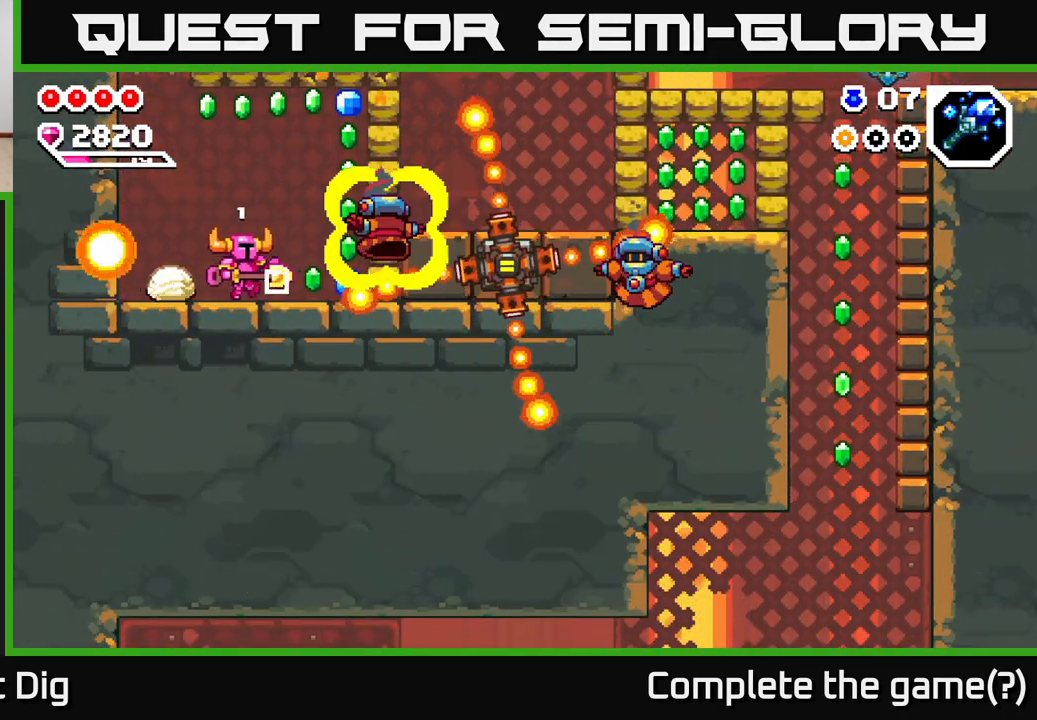
{"buttons": [], "left_stick": "right", "right_stick": "center", "events": [[33, "left_stick", "center"], [133, "left_stick", "left"], [367, "left_stick", "center"], [433, "left_stick", "right"]]}
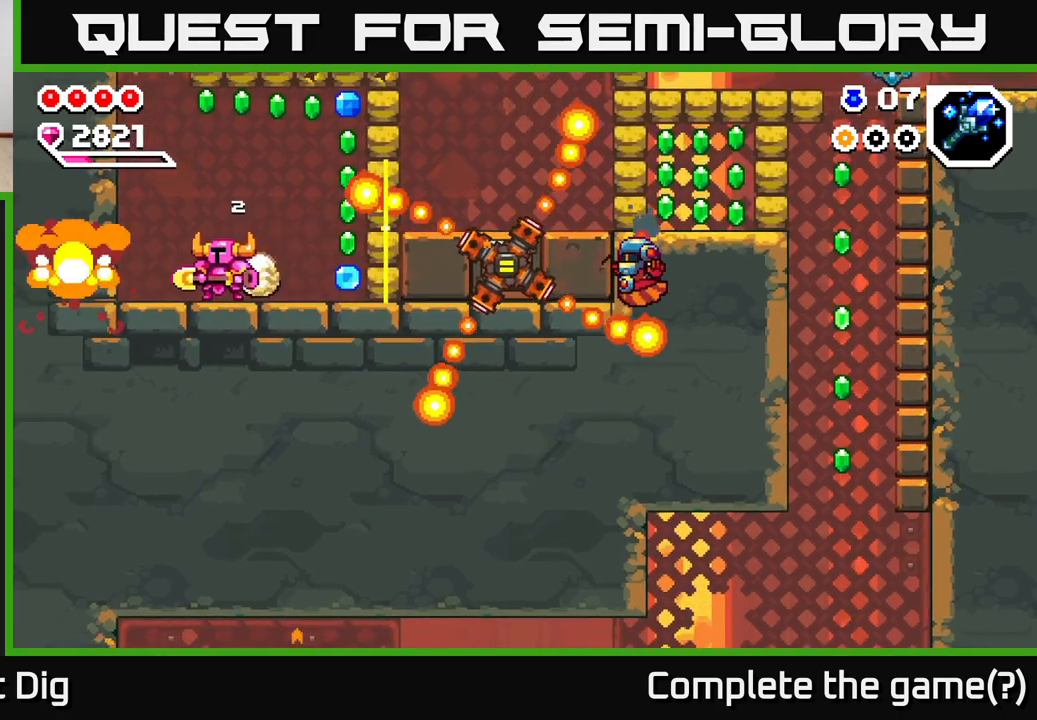
{"buttons": [], "left_stick": "center", "right_stick": "center", "events": [[133, "X", "down"], [233, "X", "up"], [267, "left_stick", "center"]]}
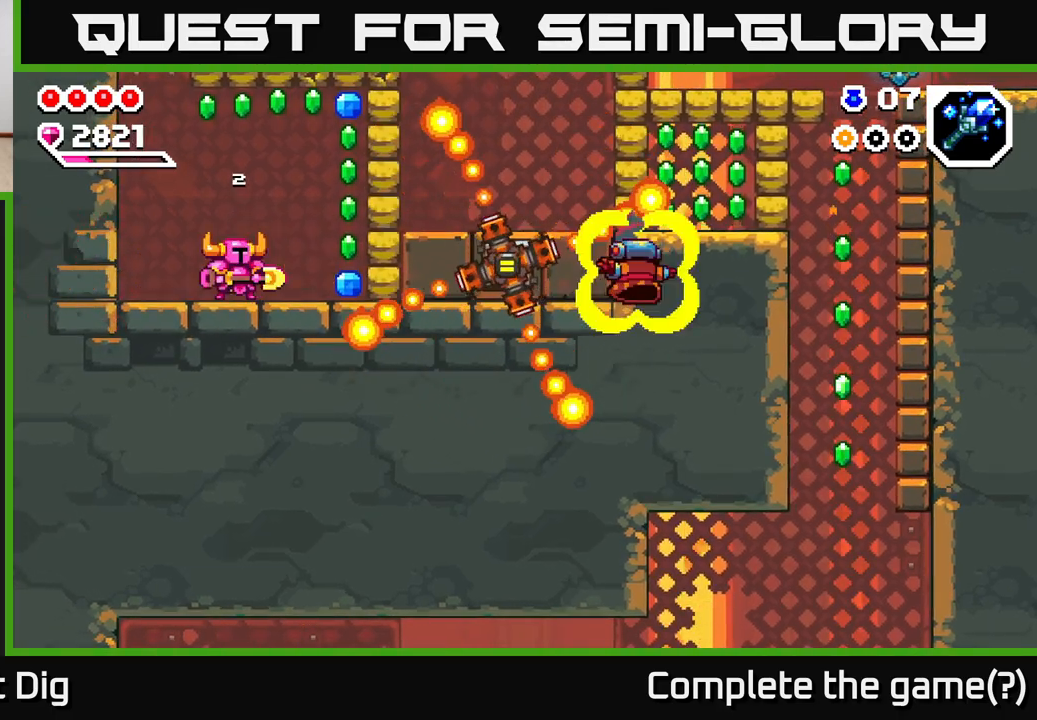
{"buttons": ["A"], "left_stick": "right", "right_stick": "center", "events": [[100, "left_stick", "left"], [283, "A", "down"], [400, "left_stick", "right"]]}
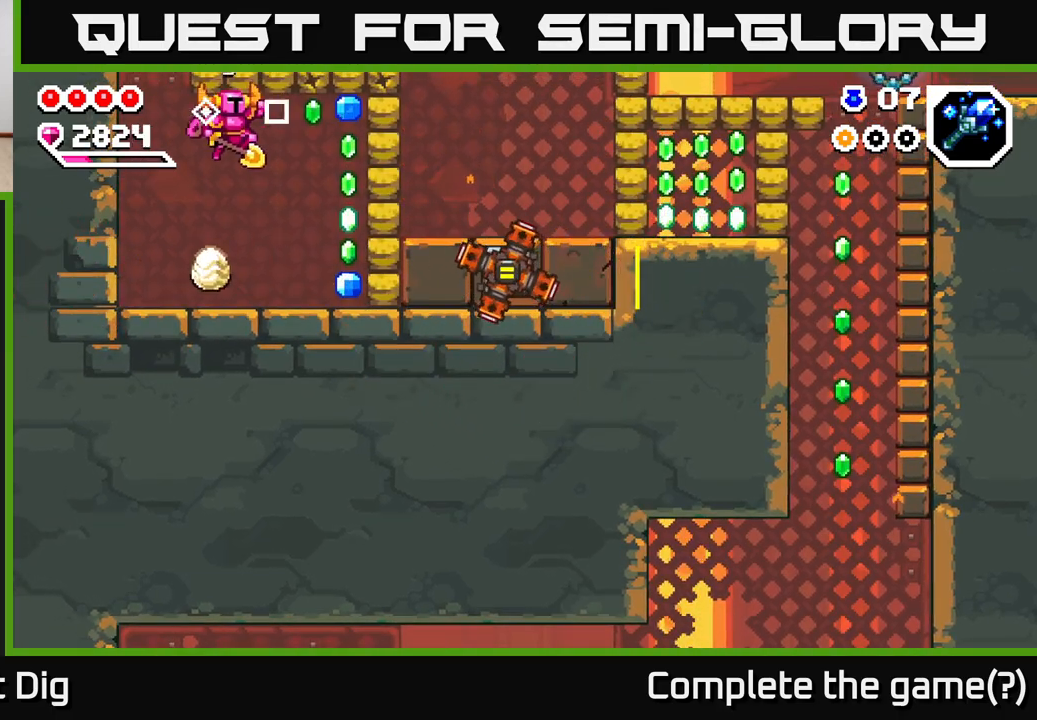
{"buttons": ["A"], "left_stick": "center", "right_stick": "center", "events": [[83, "A", "up"], [450, "A", "down"], [450, "left_stick", "center"]]}
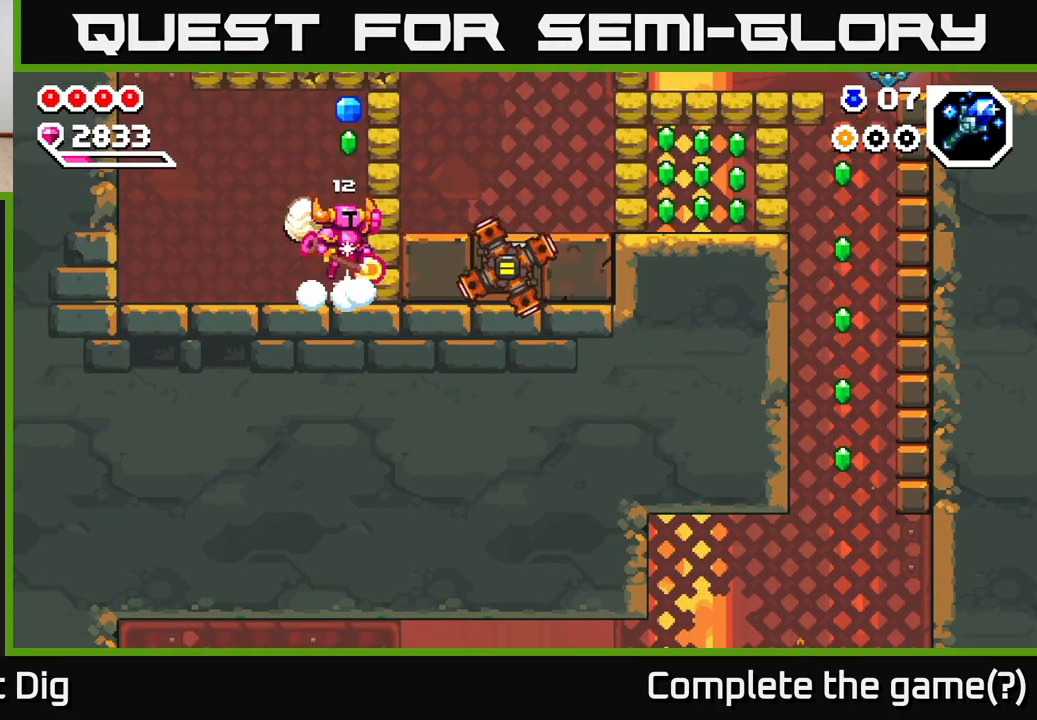
{"buttons": [], "left_stick": "left", "right_stick": "center", "events": [[117, "X", "down"], [150, "left_stick", "right"], [233, "X", "up"], [233, "left_stick", "left"], [283, "A", "up"]]}
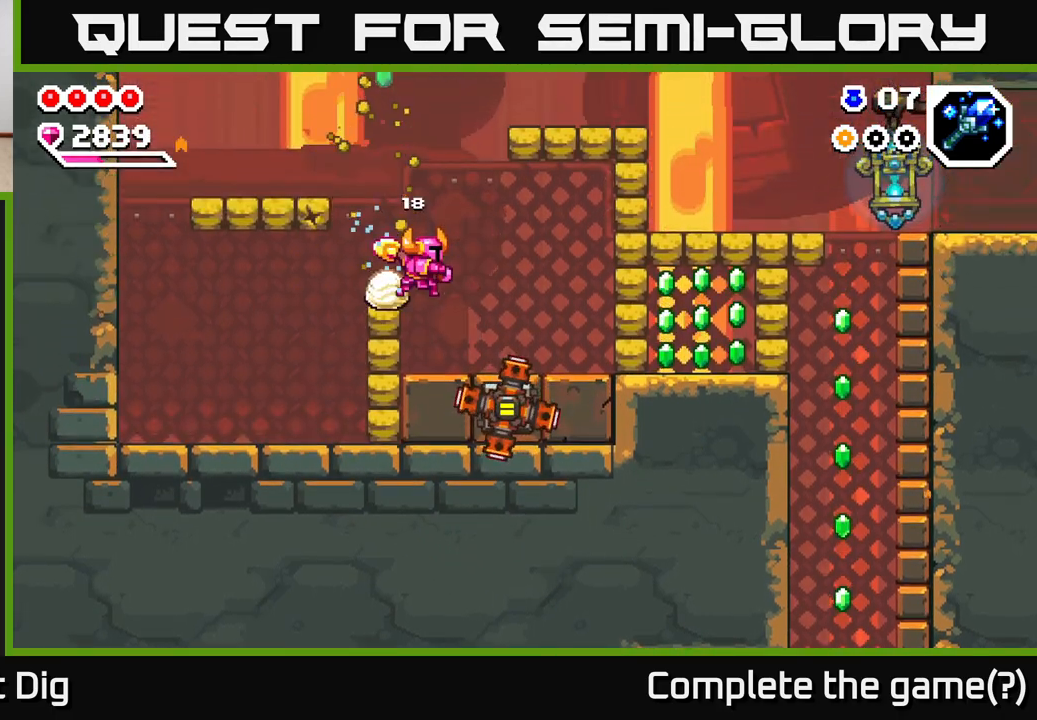
{"buttons": [], "left_stick": "left", "right_stick": "center", "events": [[50, "A", "down"], [350, "A", "up"]]}
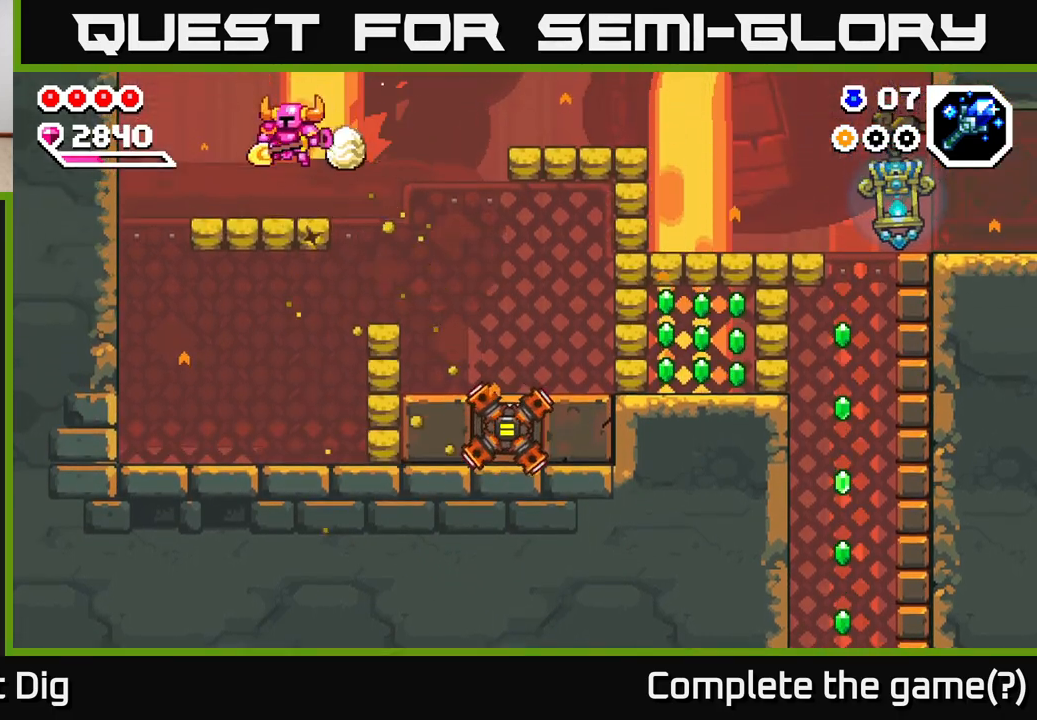
{"buttons": [], "left_stick": "right", "right_stick": "center", "events": [[100, "left_stick", "center"], [433, "left_stick", "right"]]}
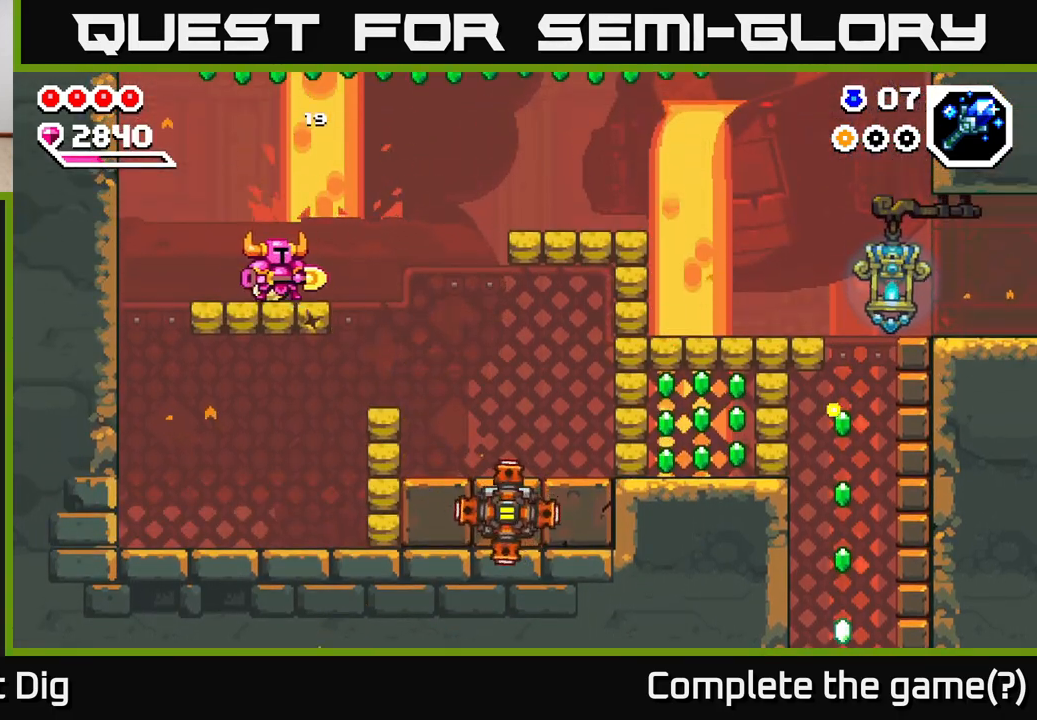
{"buttons": [], "left_stick": "right", "right_stick": "center", "events": [[67, "left_stick", "center"], [267, "left_stick", "right"]]}
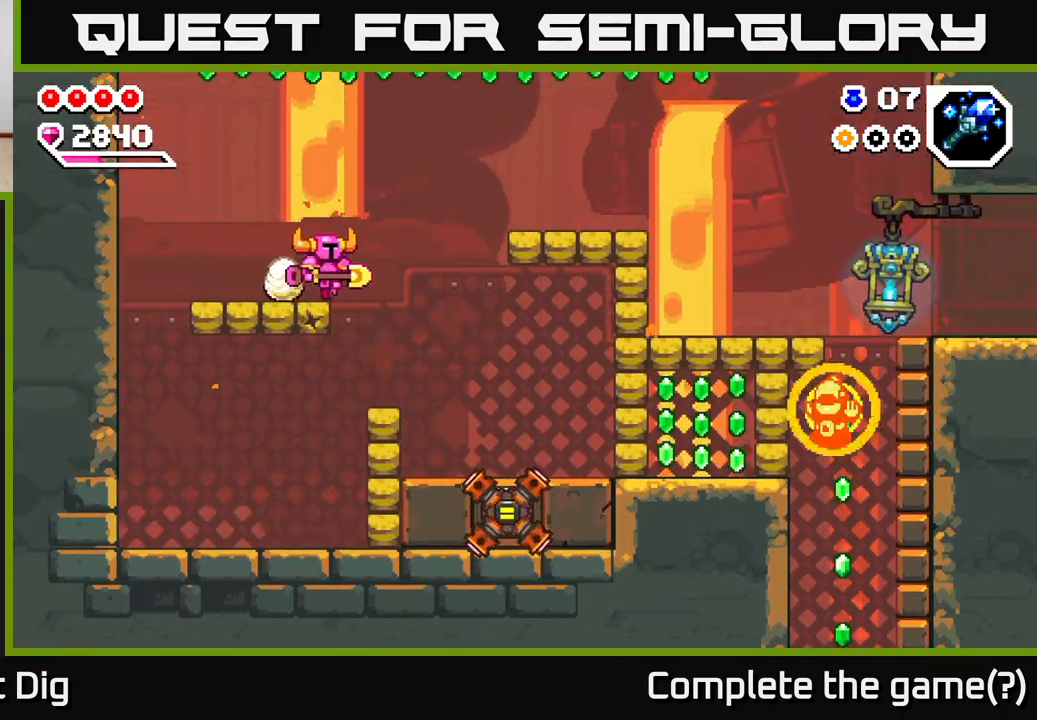
{"buttons": ["A"], "left_stick": "right", "right_stick": "center", "events": [[83, "A", "down"]]}
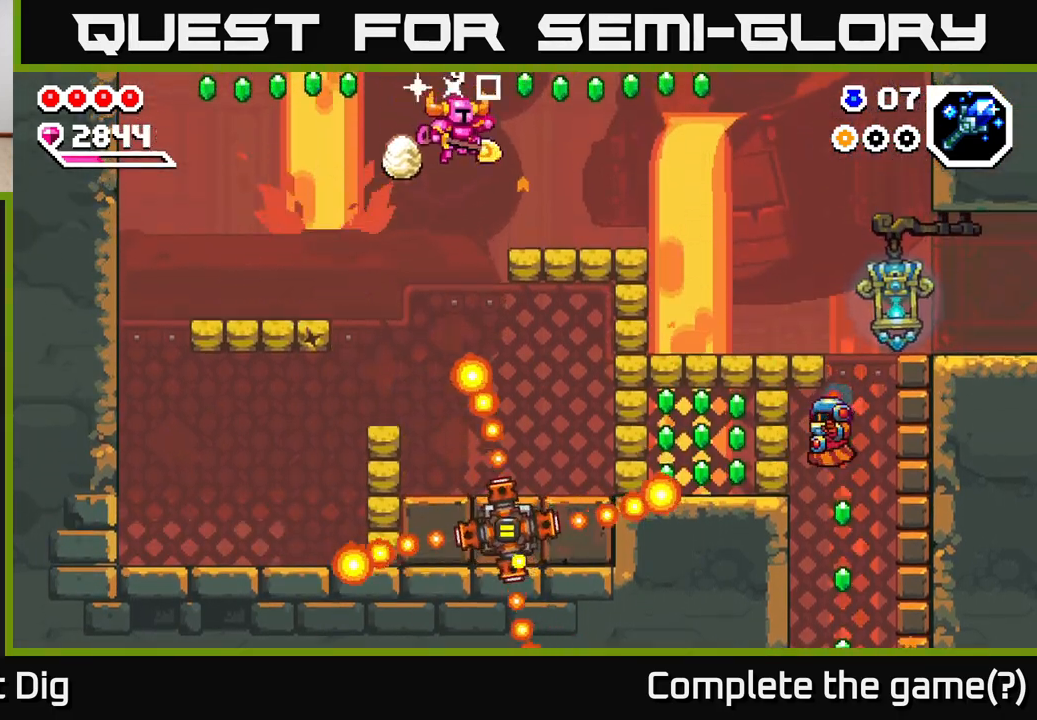
{"buttons": ["A"], "left_stick": "right", "right_stick": "center", "events": [[150, "A", "up"], [267, "A", "down"]]}
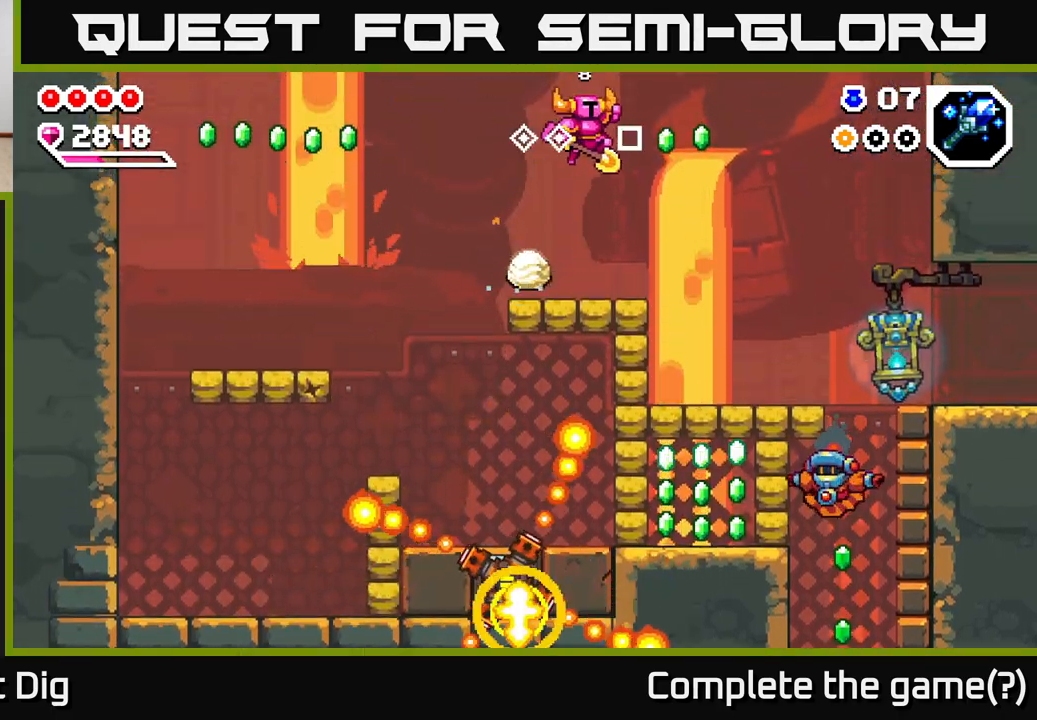
{"buttons": [], "left_stick": "center", "right_stick": "center", "events": [[33, "A", "up"], [250, "left_stick", "up-left"], [450, "left_stick", "center"]]}
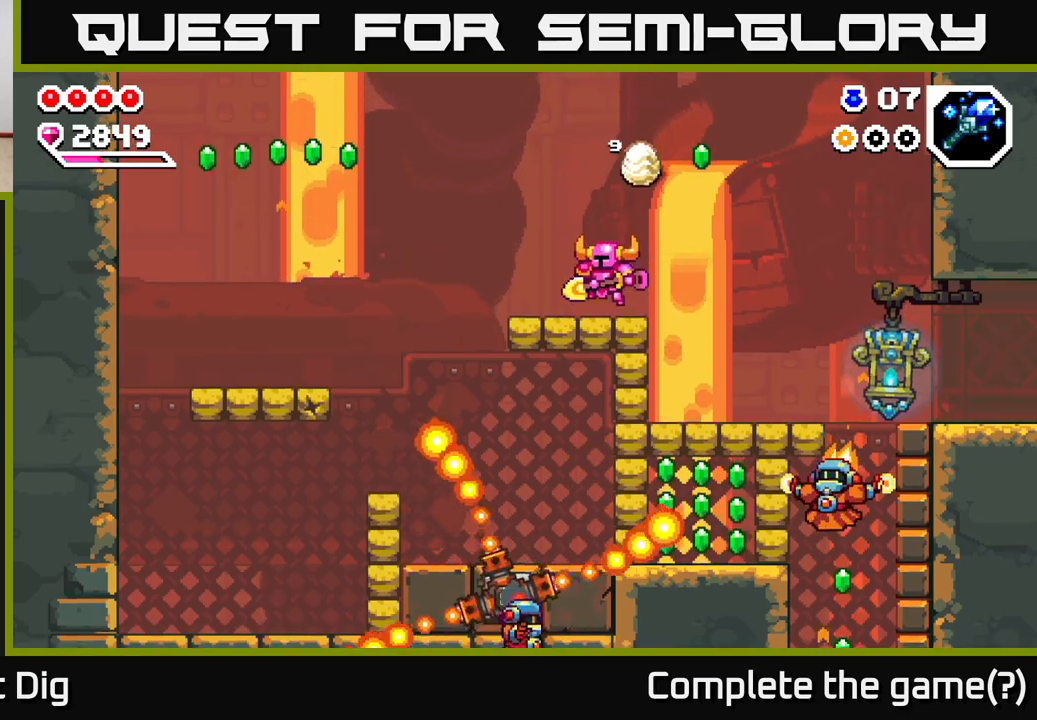
{"buttons": [], "left_stick": "right", "right_stick": "center", "events": [[467, "left_stick", "right"]]}
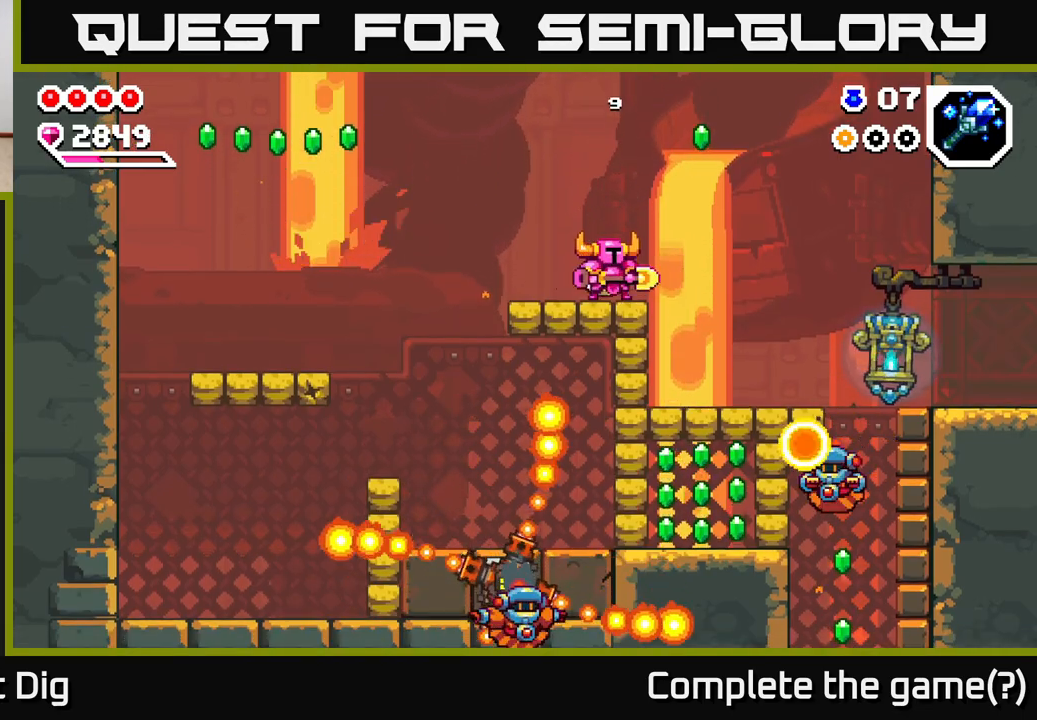
{"buttons": [], "left_stick": "right", "right_stick": "center", "events": [[100, "A", "down"], [433, "A", "up"]]}
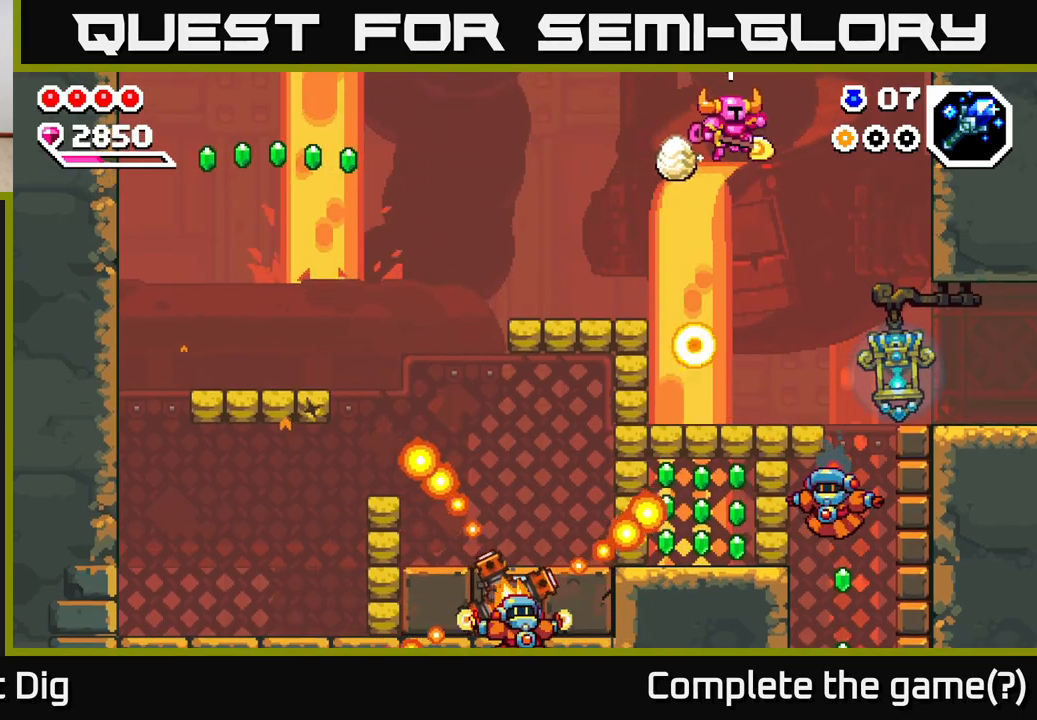
{"buttons": [], "left_stick": "down-left", "right_stick": "center", "events": [[250, "left_stick", "up-left"], [483, "left_stick", "down-left"]]}
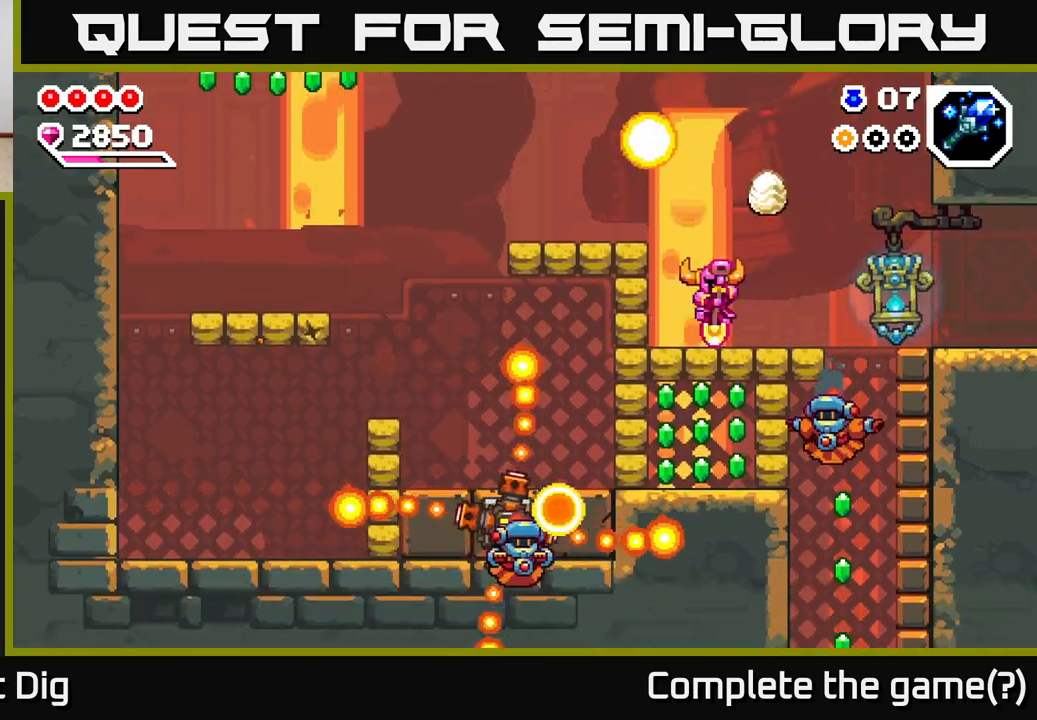
{"buttons": [], "left_stick": "right", "right_stick": "center", "events": [[67, "X", "down"], [133, "left_stick", "down"], [167, "X", "up"], [333, "left_stick", "right"]]}
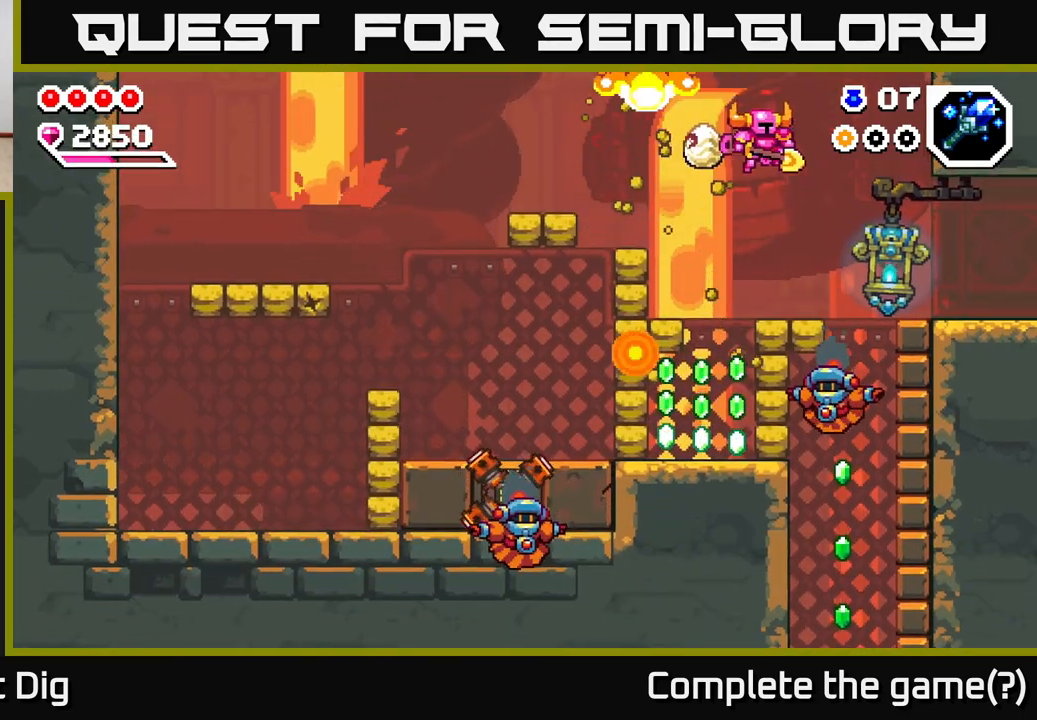
{"buttons": [], "left_stick": "center", "right_stick": "center", "events": [[150, "left_stick", "center"], [233, "left_stick", "right"], [400, "left_stick", "center"]]}
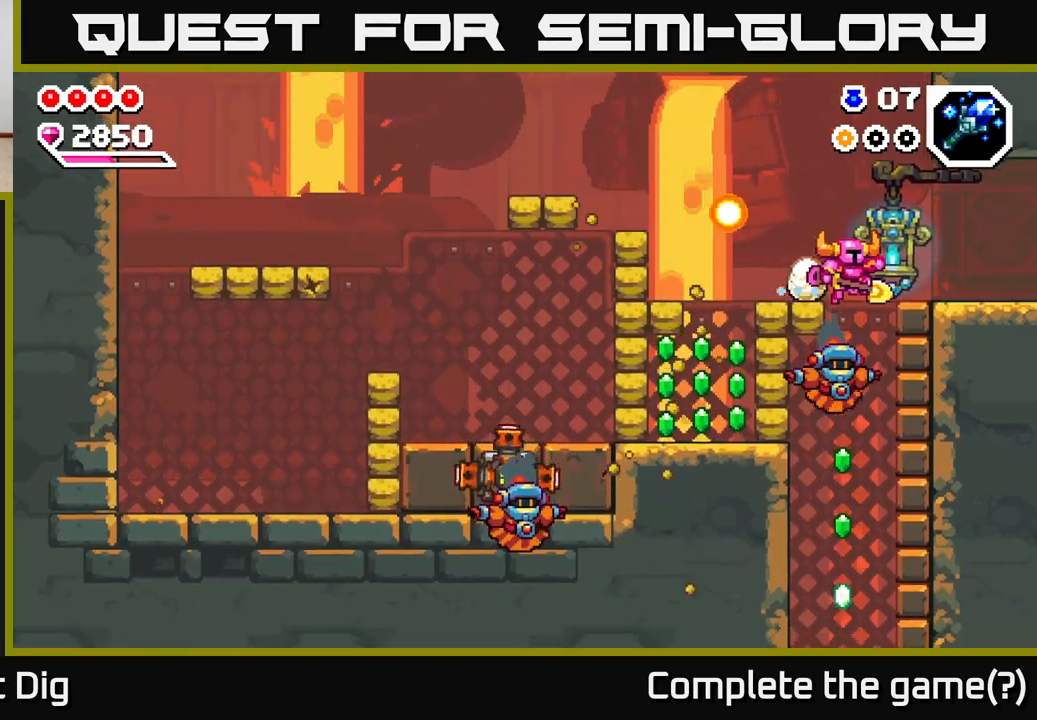
{"buttons": [], "left_stick": "center", "right_stick": "center", "events": [[50, "left_stick", "up-left"], [217, "A", "down"], [333, "X", "down"], [383, "A", "up"], [433, "X", "up"], [433, "left_stick", "center"]]}
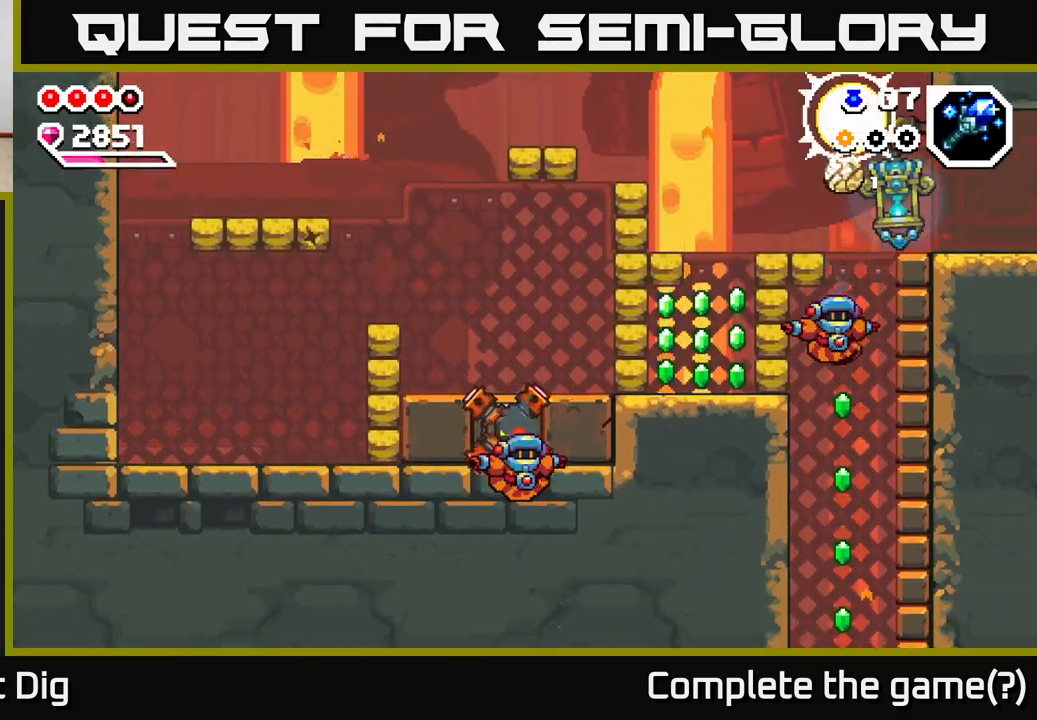
{"buttons": ["X"], "left_stick": "center", "right_stick": "center", "events": [[100, "left_stick", "left"], [117, "X", "down"], [150, "A", "down"], [150, "X", "up"], [267, "X", "down"], [283, "left_stick", "center"], [300, "A", "up"], [333, "X", "up"], [350, "left_stick", "left"], [467, "X", "down"], [483, "left_stick", "center"]]}
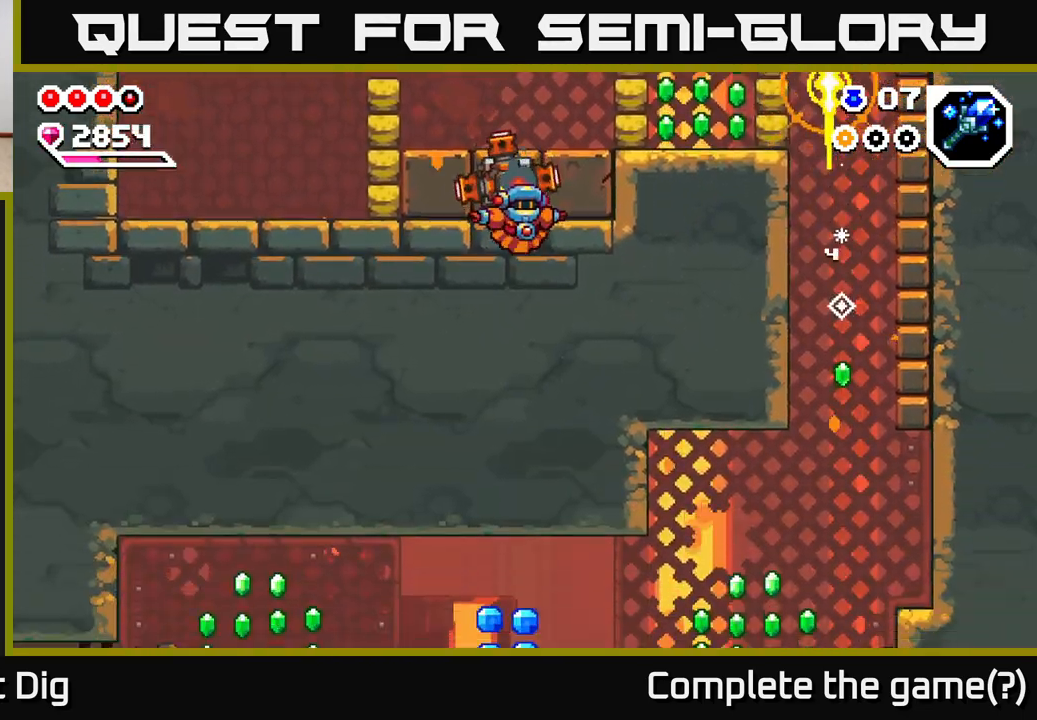
{"buttons": [], "left_stick": "right", "right_stick": "center", "events": [[17, "A", "down"], [33, "X", "up"], [100, "left_stick", "right"], [150, "X", "down"], [183, "A", "up"], [233, "left_stick", "left"], [250, "X", "up"], [350, "left_stick", "right"]]}
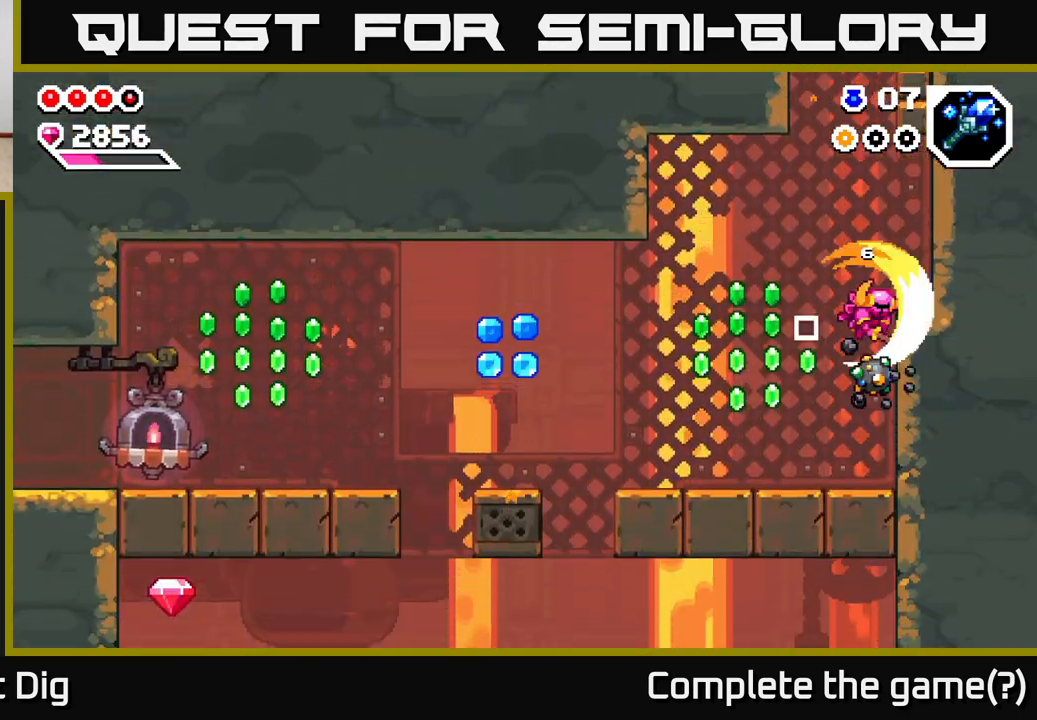
{"buttons": ["A", "X"], "left_stick": "up-left", "right_stick": "center", "events": [[133, "left_stick", "up-left"], [167, "X", "down"], [250, "X", "up"], [283, "left_stick", "center"], [433, "left_stick", "up-left"], [450, "A", "down"], [483, "X", "down"]]}
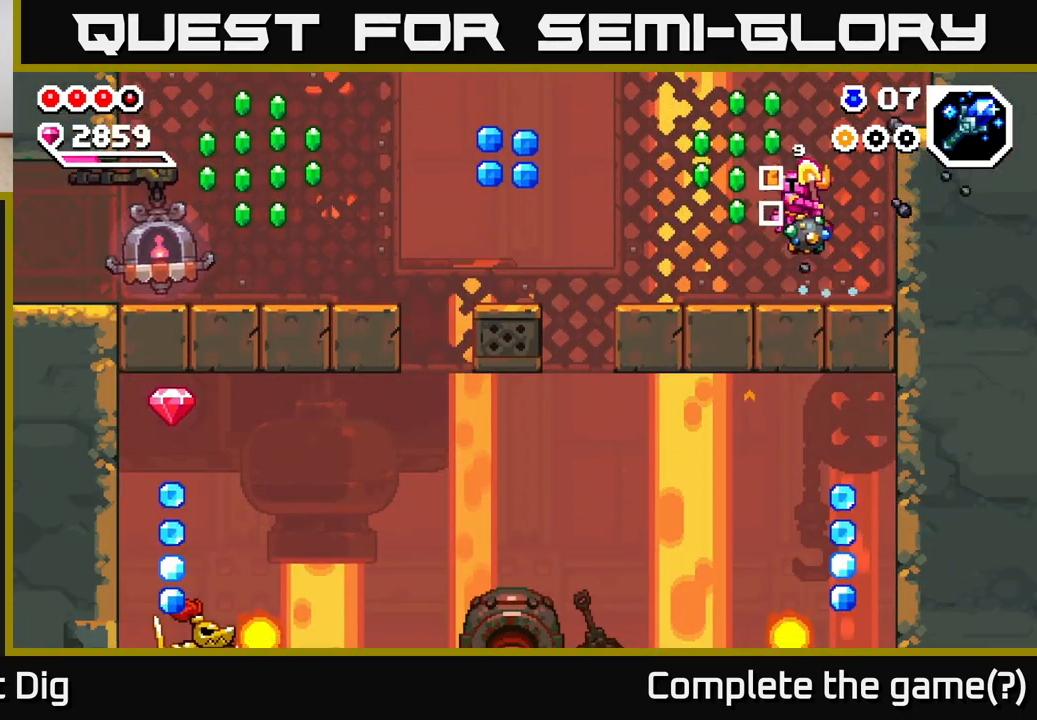
{"buttons": [], "left_stick": "center", "right_stick": "center", "events": [[33, "A", "up"], [83, "X", "up"], [283, "left_stick", "right"], [400, "X", "down"], [417, "left_stick", "center"], [483, "X", "up"]]}
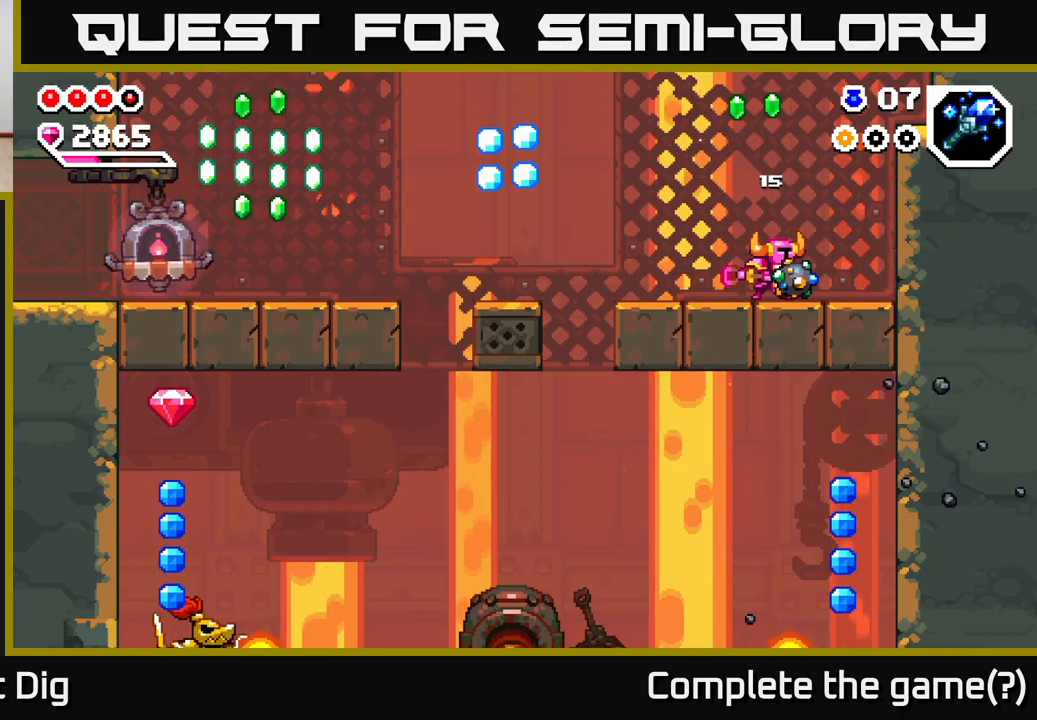
{"buttons": ["A"], "left_stick": "left", "right_stick": "center", "events": [[83, "X", "down"], [100, "left_stick", "right"], [183, "X", "up"], [267, "X", "down"], [267, "left_stick", "center"], [383, "X", "up"], [467, "A", "down"], [500, "left_stick", "left"]]}
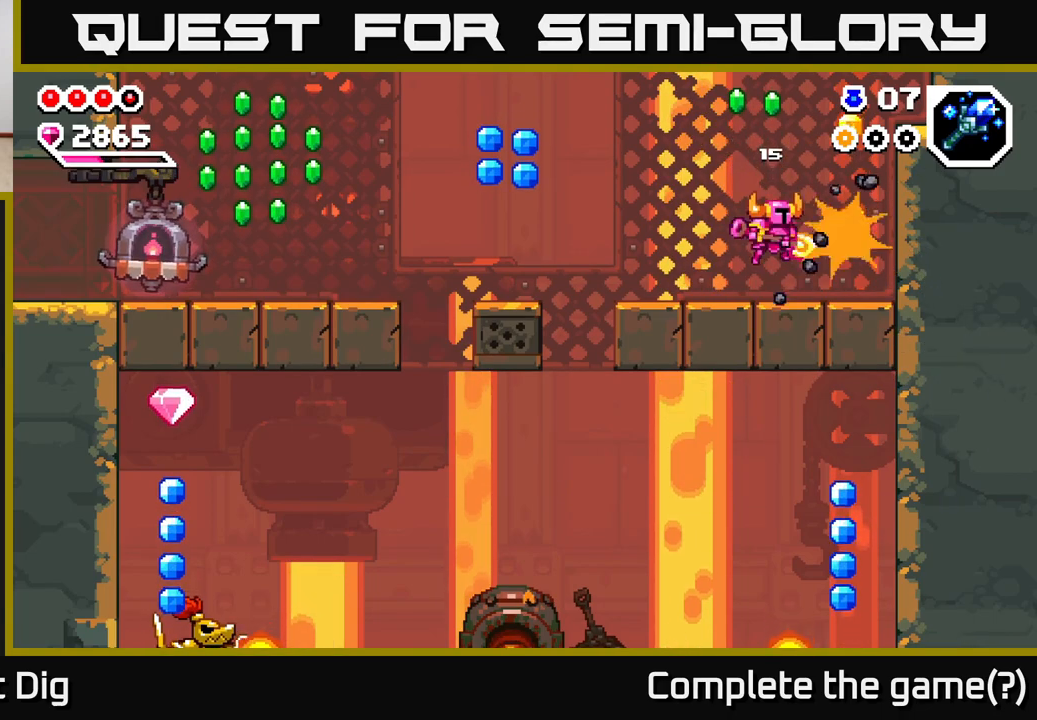
{"buttons": [], "left_stick": "right", "right_stick": "center", "events": [[183, "A", "up"], [183, "left_stick", "right"]]}
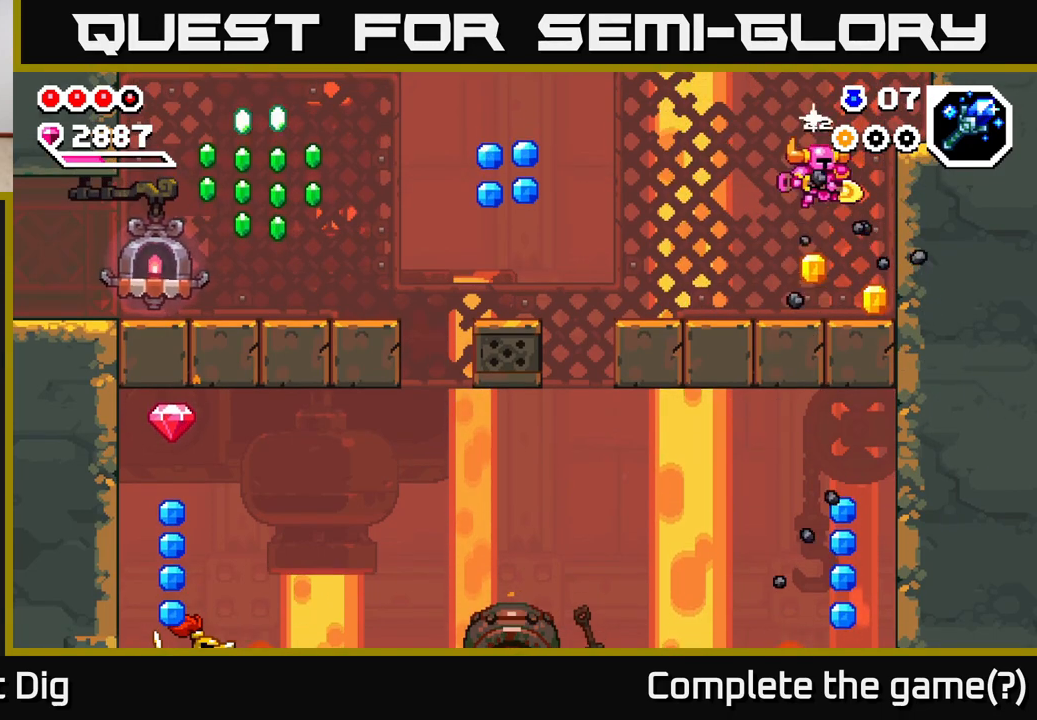
{"buttons": [], "left_stick": "left", "right_stick": "center", "events": [[133, "left_stick", "left"]]}
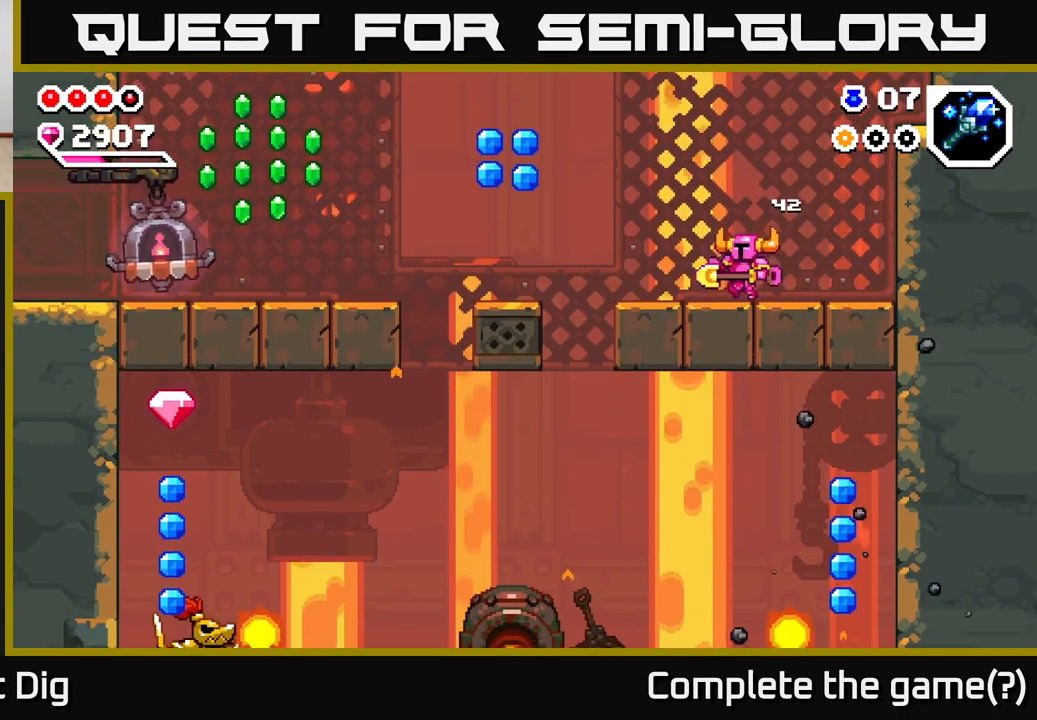
{"buttons": [], "left_stick": "left", "right_stick": "center", "events": [[250, "A", "down"], [417, "A", "up"]]}
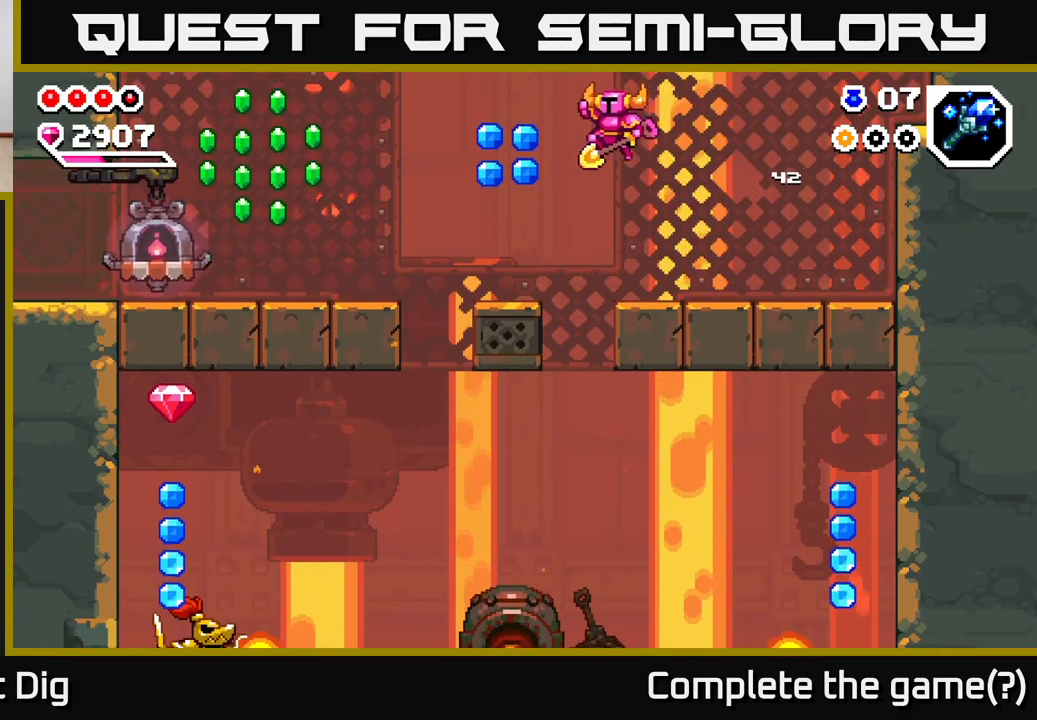
{"buttons": ["A"], "left_stick": "left", "right_stick": "center", "events": [[500, "A", "down"]]}
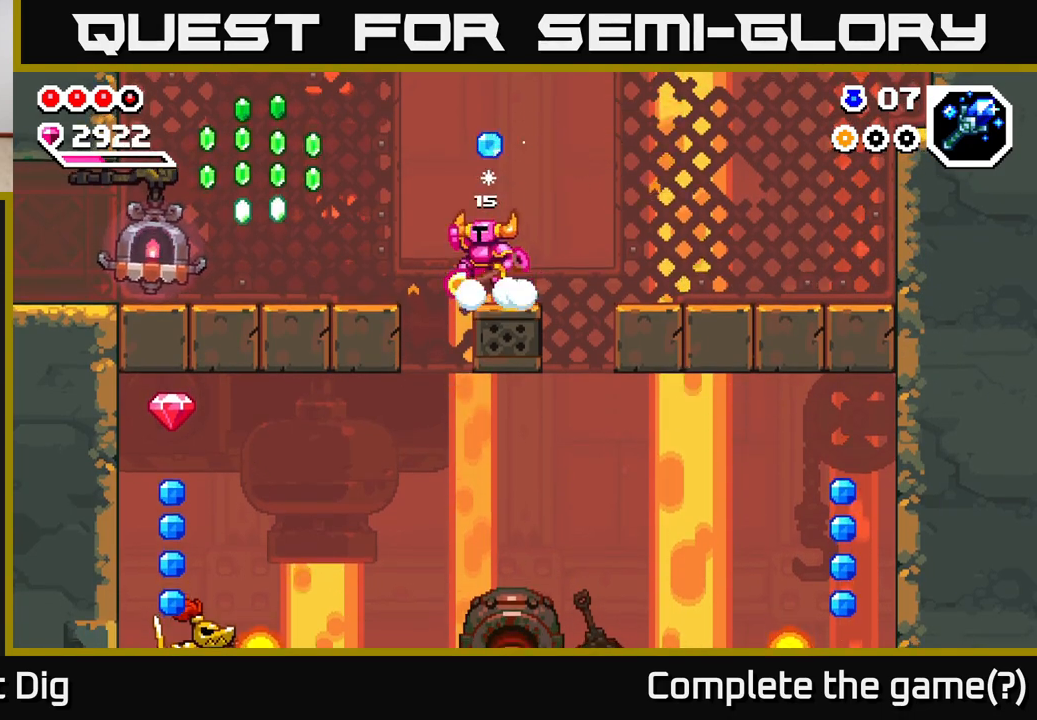
{"buttons": [], "left_stick": "left", "right_stick": "center", "events": [[317, "A", "up"]]}
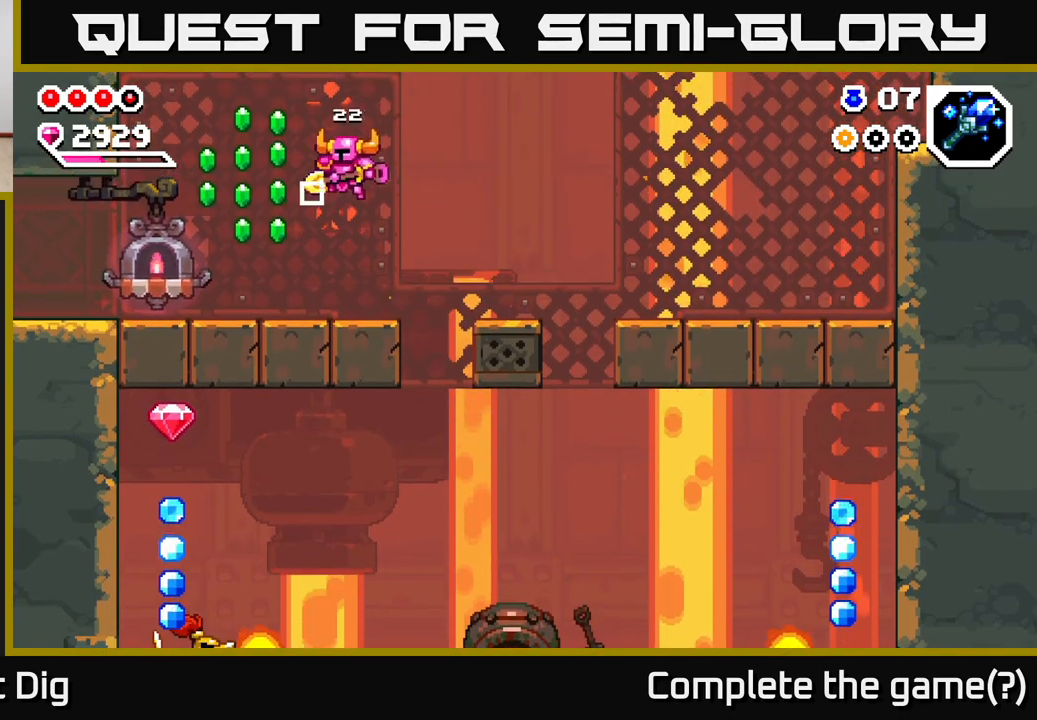
{"buttons": [], "left_stick": "center", "right_stick": "center", "events": [[267, "A", "down"], [383, "left_stick", "center"], [433, "A", "up"]]}
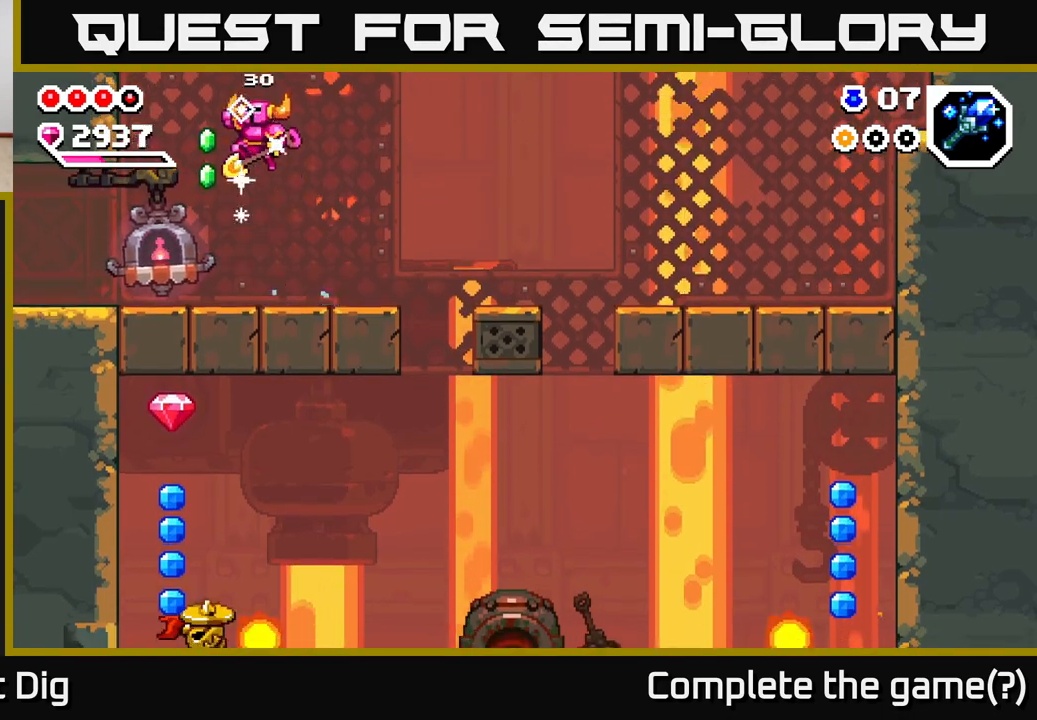
{"buttons": [], "left_stick": "left", "right_stick": "center", "events": [[17, "left_stick", "left"]]}
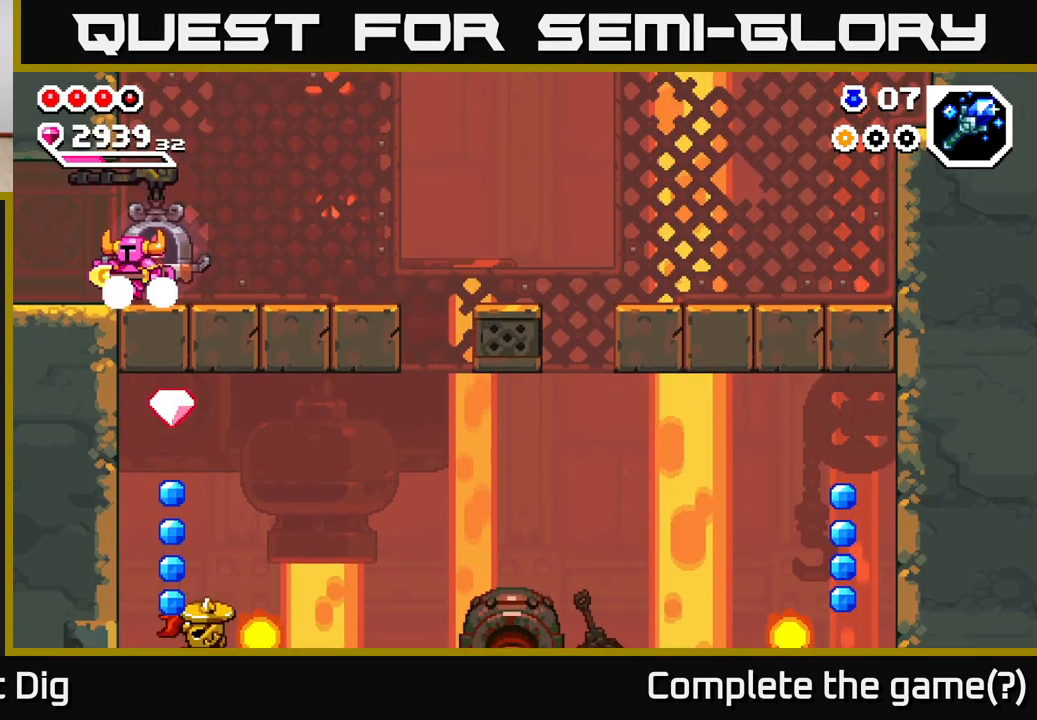
{"buttons": [], "left_stick": "left", "right_stick": "center", "events": []}